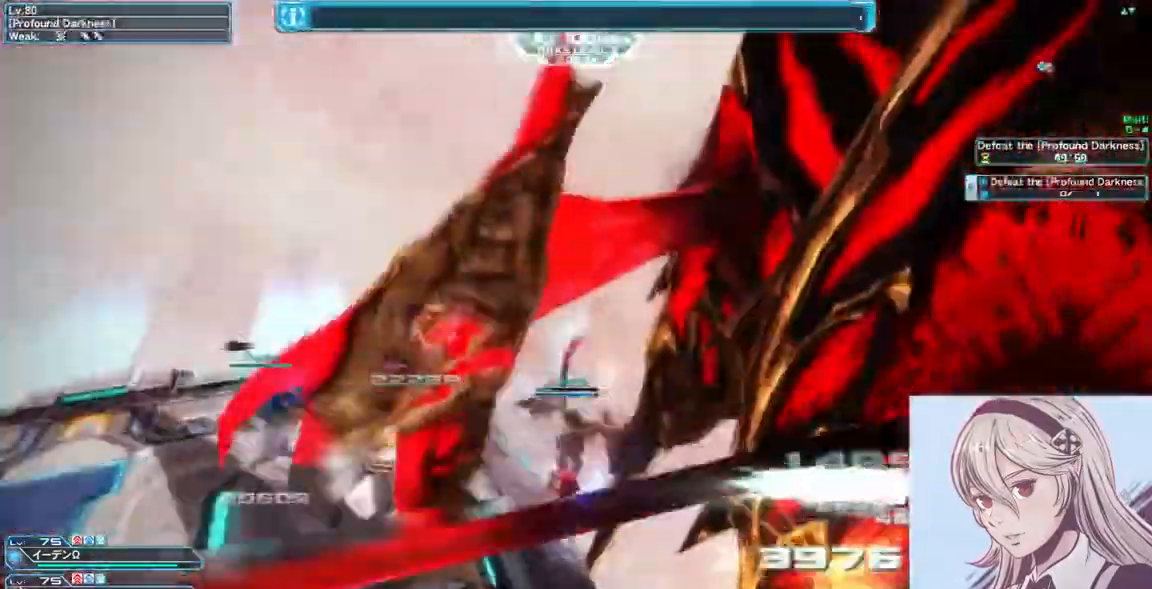
Gameplay with keyboard and mouse; each line is a JSON object with the keys and mouse buttons held at the frame after it. "events" lists presses ("down") and releases ("up") of "0", "1", "2", "3", "4", "5", "6", "7", "8", "9", "a", "alt", "c", "ctrl", "d", "e", "escape", "f", "num1", "num2", "num3", "num4", "num5", "num6", "num7", "num8", "num9", "q", "r", "return", "s", "shift", "space", "tab", "v", "w", "x", "z", "mouse_left" and "mouse_right" between this image and that frame as [ms after this image, input, new state], when the widget could be followed in between. "mouse_left", "mouse_right" = the "left", "right" buttons of the "mouse" list. No other keys are recorded. Mouse movement is not recorded.
{"keys": ["w"], "mouse": ["left"], "events": [[500, "mouse_left", "down"]]}
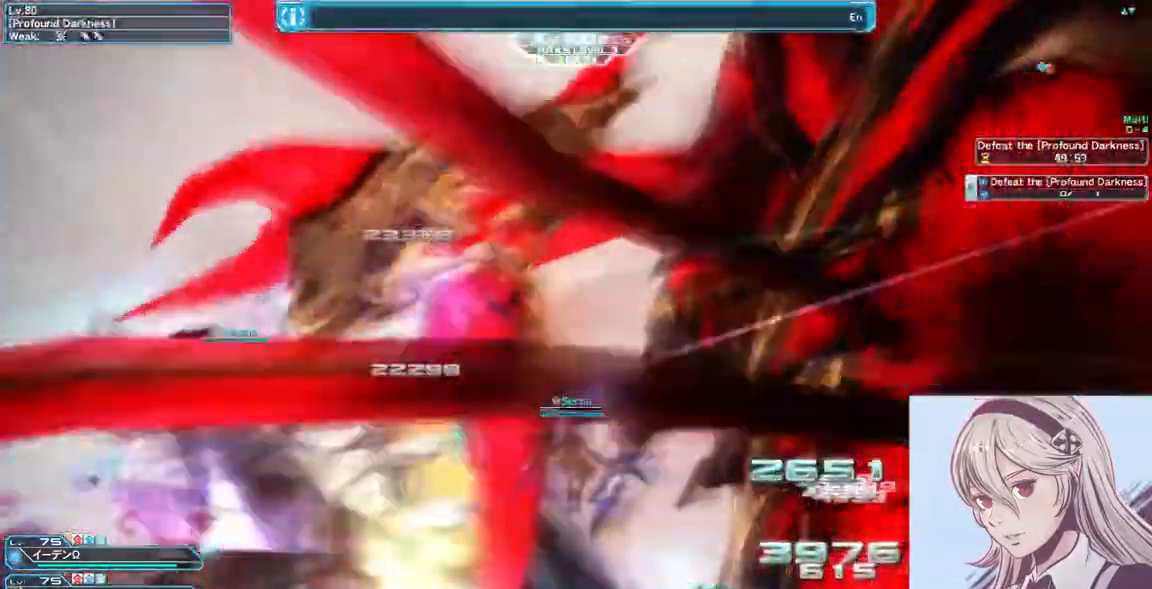
{"keys": ["w"], "mouse": ["right"], "events": [[233, "mouse_left", "up"], [467, "mouse_right", "down"]]}
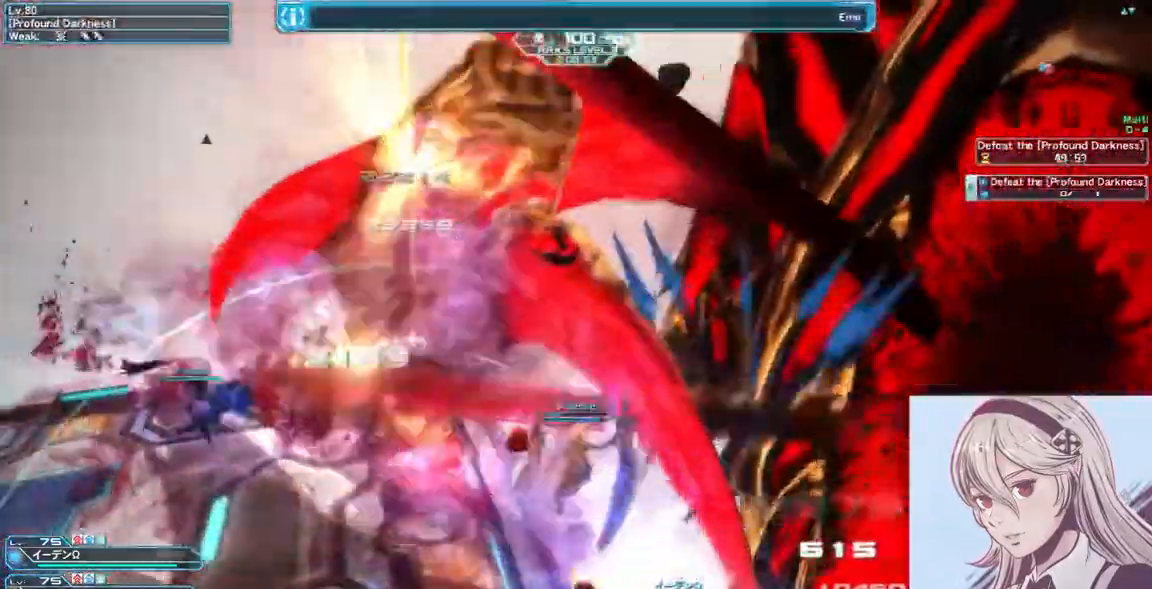
{"keys": ["w"], "mouse": [], "events": [[267, "mouse_right", "up"]]}
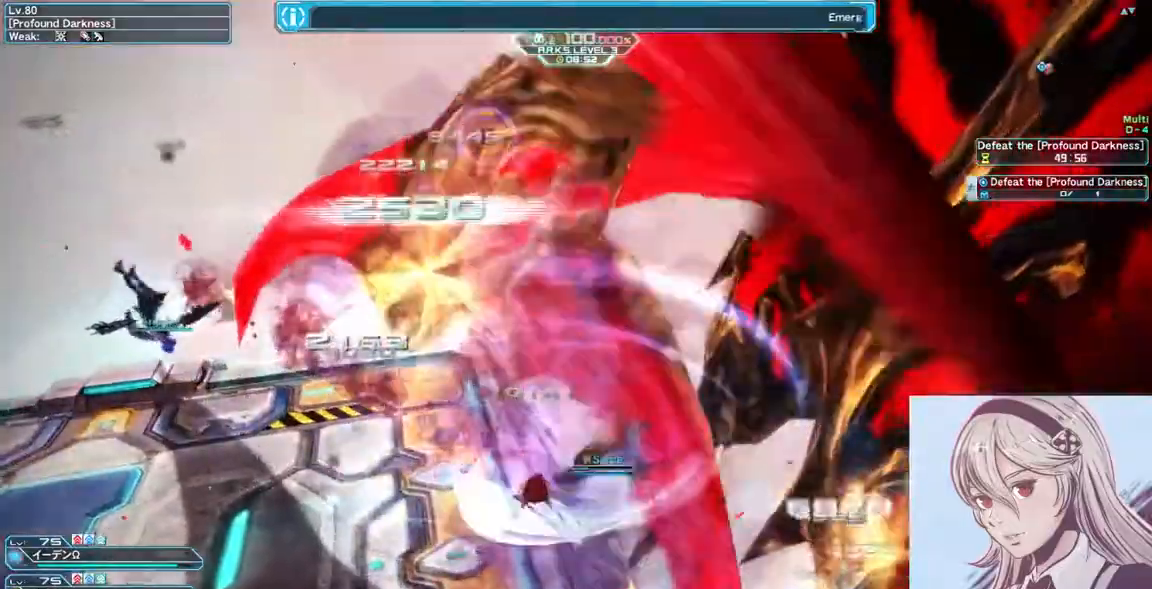
{"keys": ["d", "shift", "w"], "mouse": [], "events": [[267, "shift", "down"], [500, "d", "down"]]}
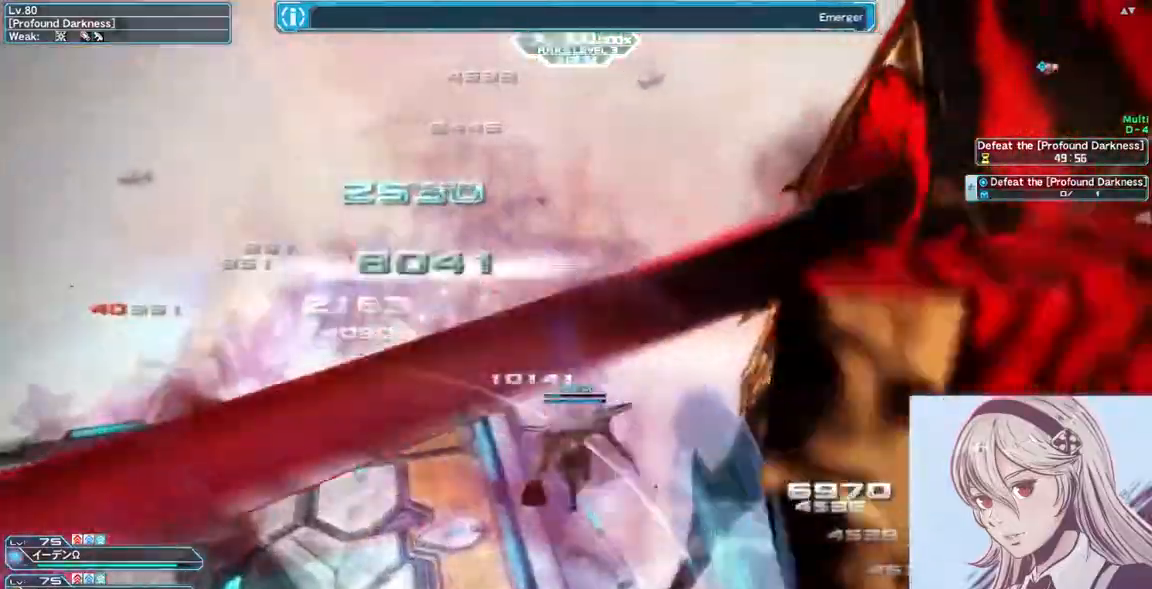
{"keys": ["w"], "mouse": ["left"], "events": [[167, "shift", "up"], [367, "d", "up"], [433, "mouse_left", "down"]]}
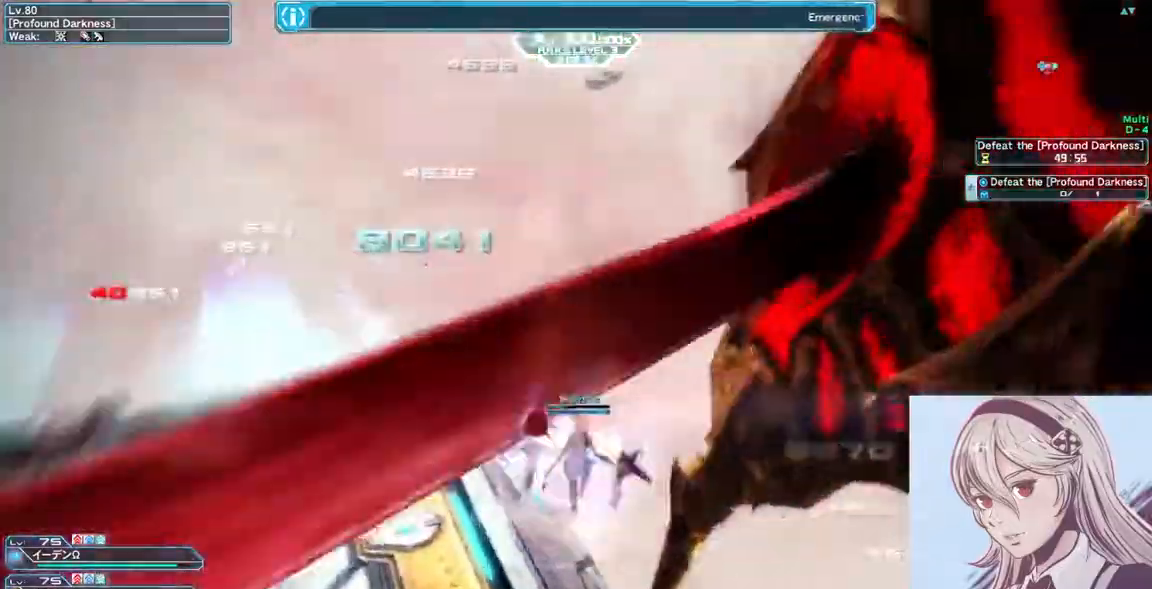
{"keys": ["w"], "mouse": ["right"], "events": [[200, "mouse_left", "up"], [500, "mouse_right", "down"]]}
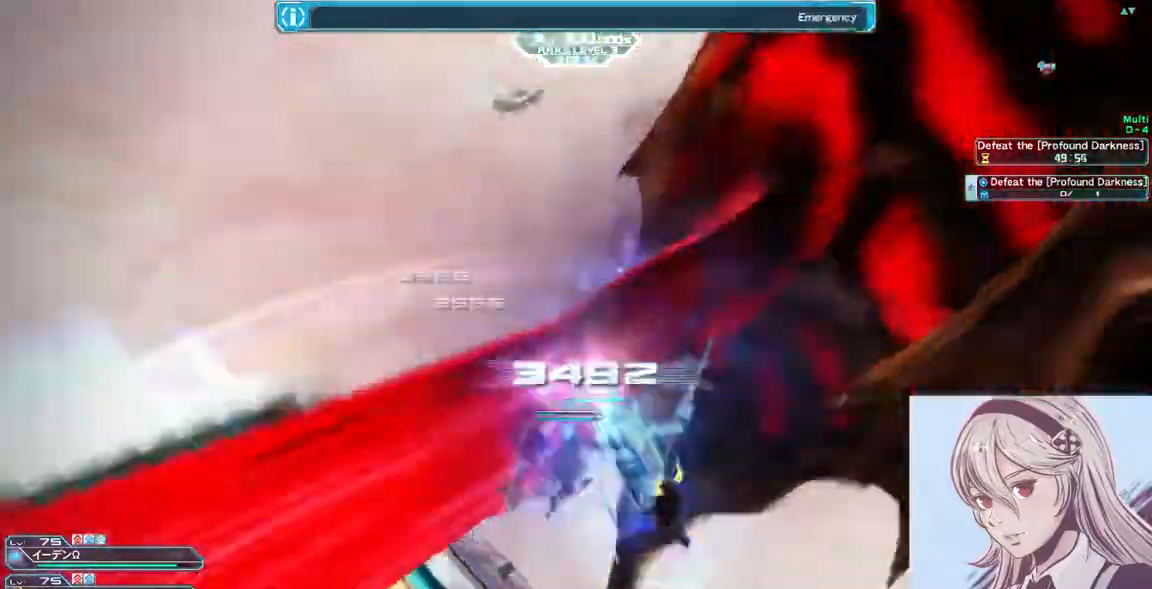
{"keys": ["w"], "mouse": [], "events": [[233, "mouse_right", "up"]]}
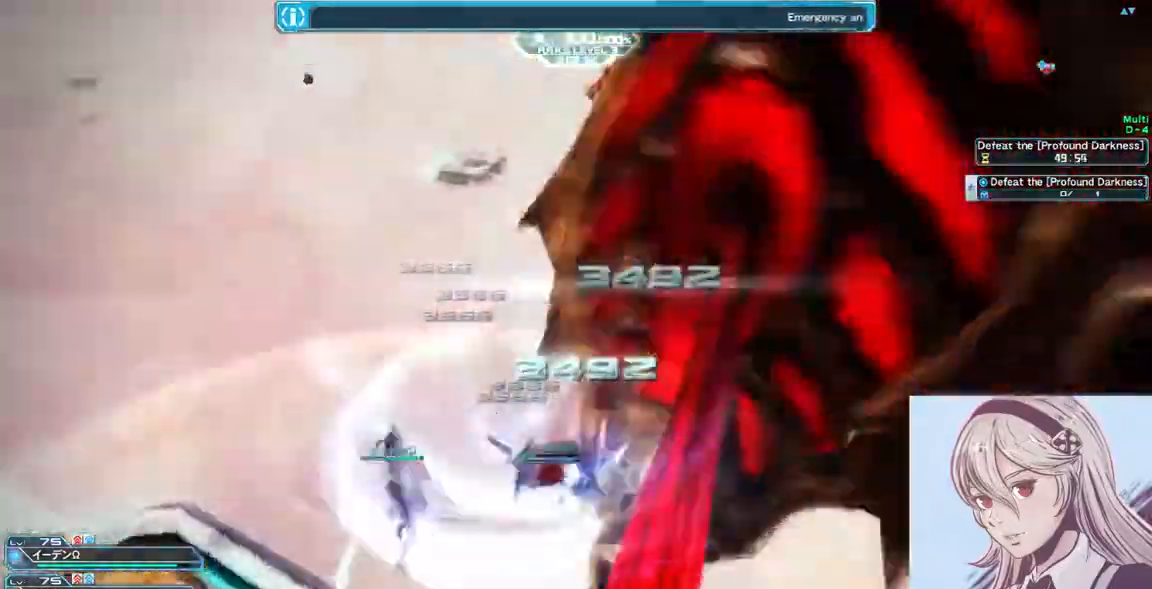
{"keys": ["w"], "mouse": ["right"], "events": [[67, "w", "up"], [367, "w", "down"], [433, "mouse_right", "down"]]}
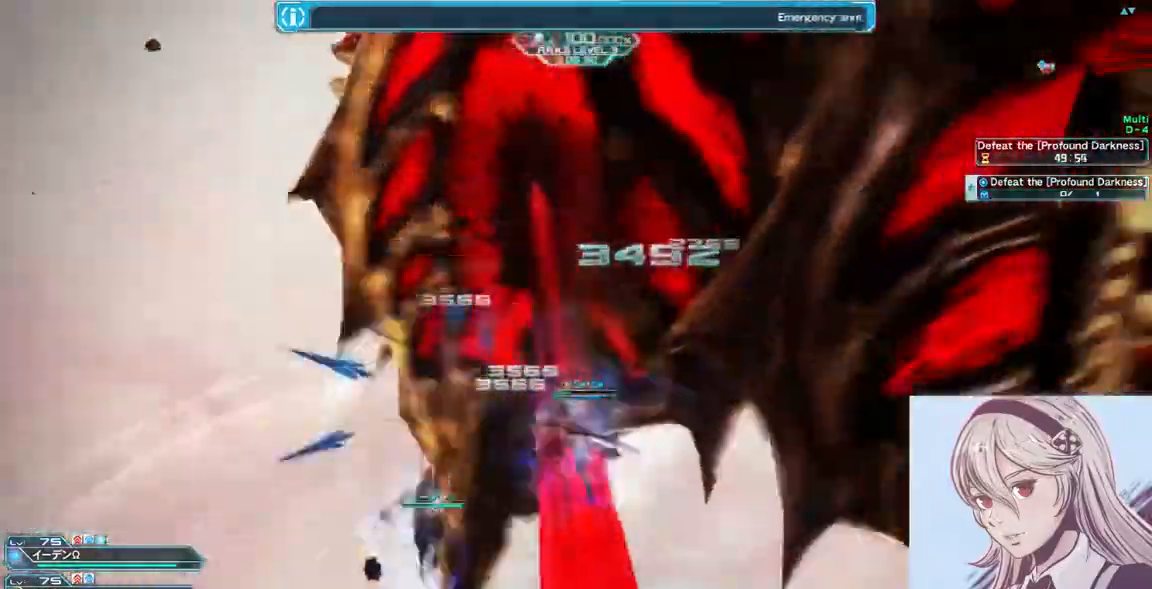
{"keys": ["a", "w"], "mouse": [], "events": [[167, "mouse_right", "up"], [267, "a", "down"]]}
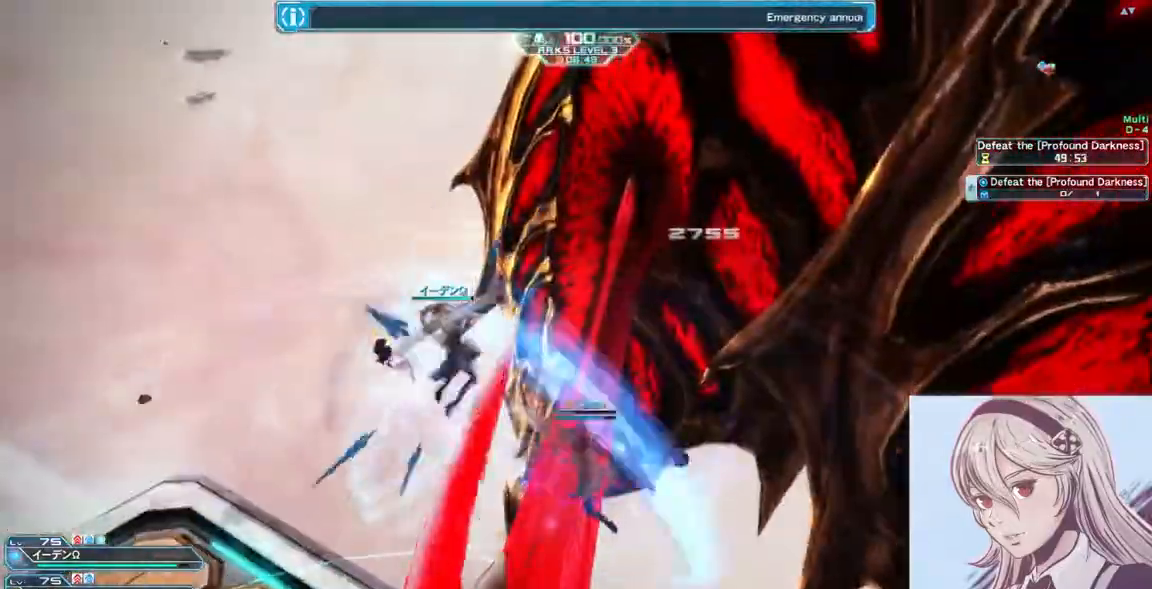
{"keys": ["a", "w"], "mouse": [], "events": []}
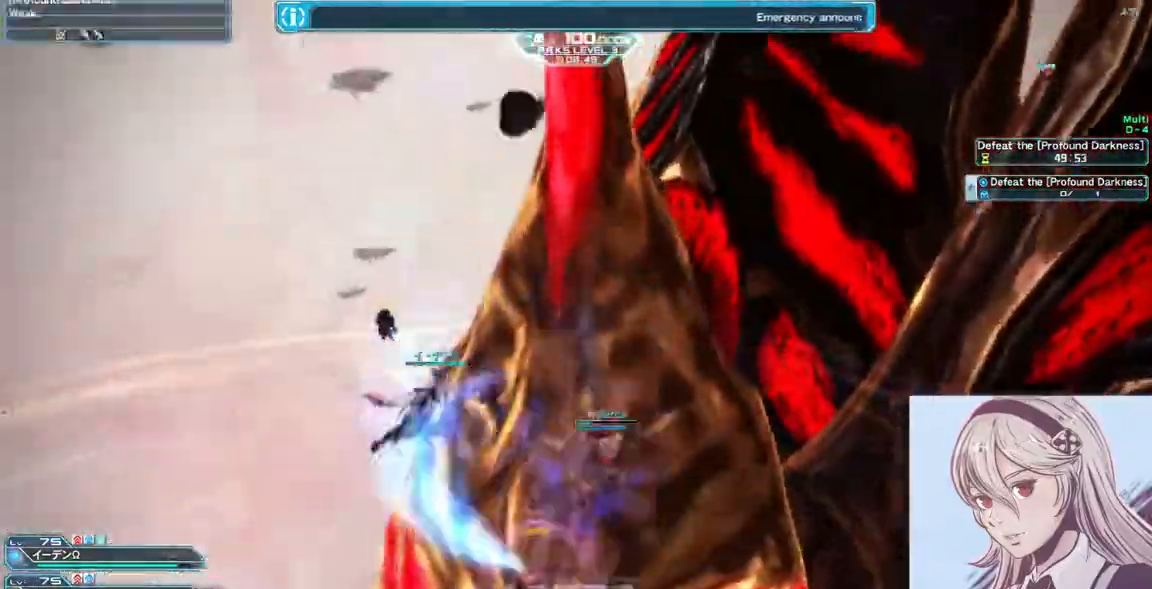
{"keys": ["w"], "mouse": [], "events": [[133, "a", "up"]]}
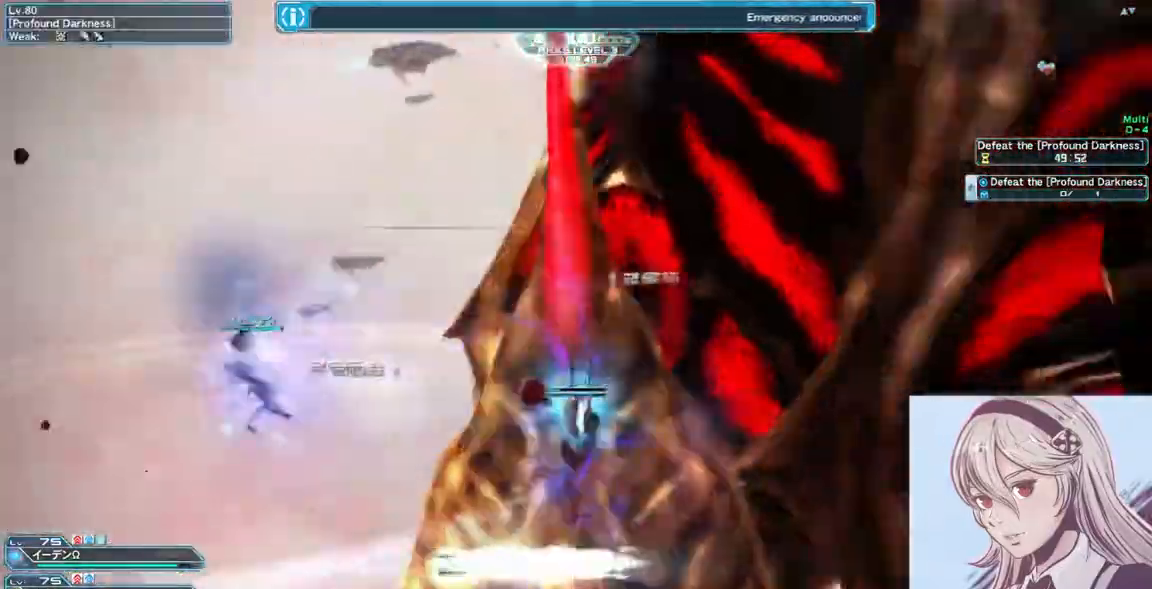
{"keys": ["w"], "mouse": ["left"], "events": [[233, "mouse_left", "down"]]}
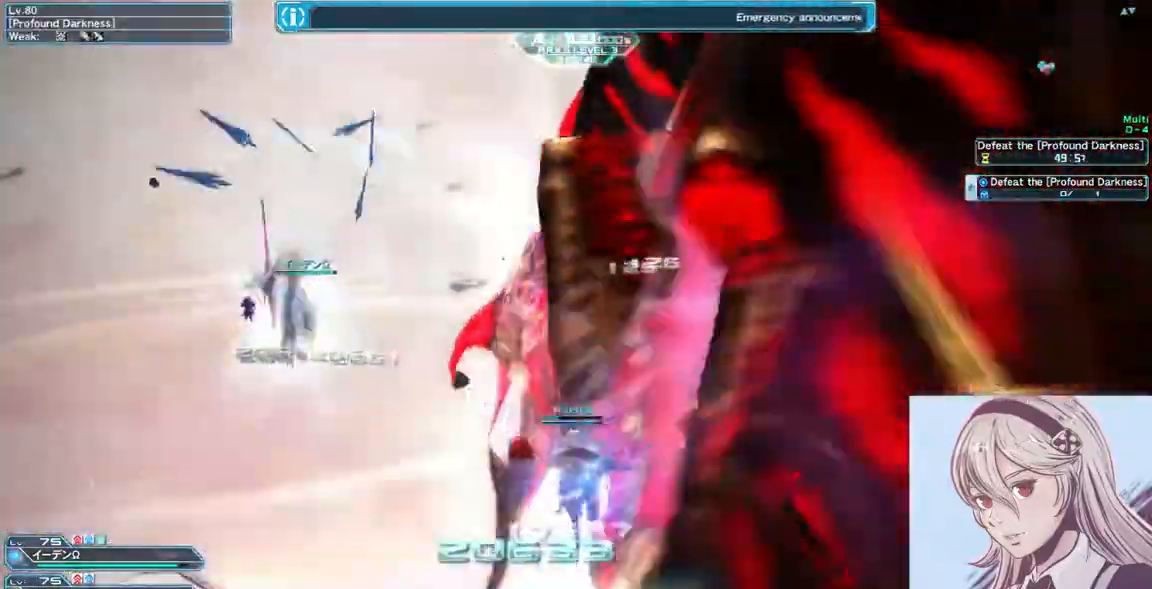
{"keys": ["d", "w"], "mouse": ["right"], "events": [[33, "mouse_left", "up"], [100, "a", "down"], [267, "a", "up"], [267, "mouse_right", "down"], [500, "d", "down"]]}
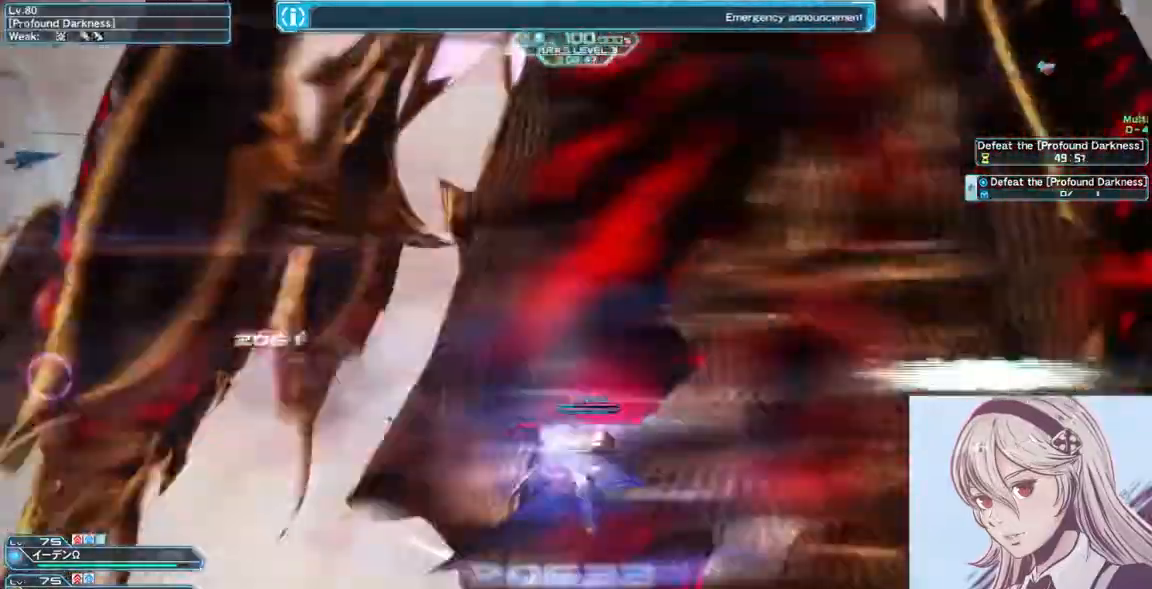
{"keys": ["a", "w"], "mouse": [], "events": [[33, "mouse_right", "up"], [67, "a", "down"], [100, "d", "up"]]}
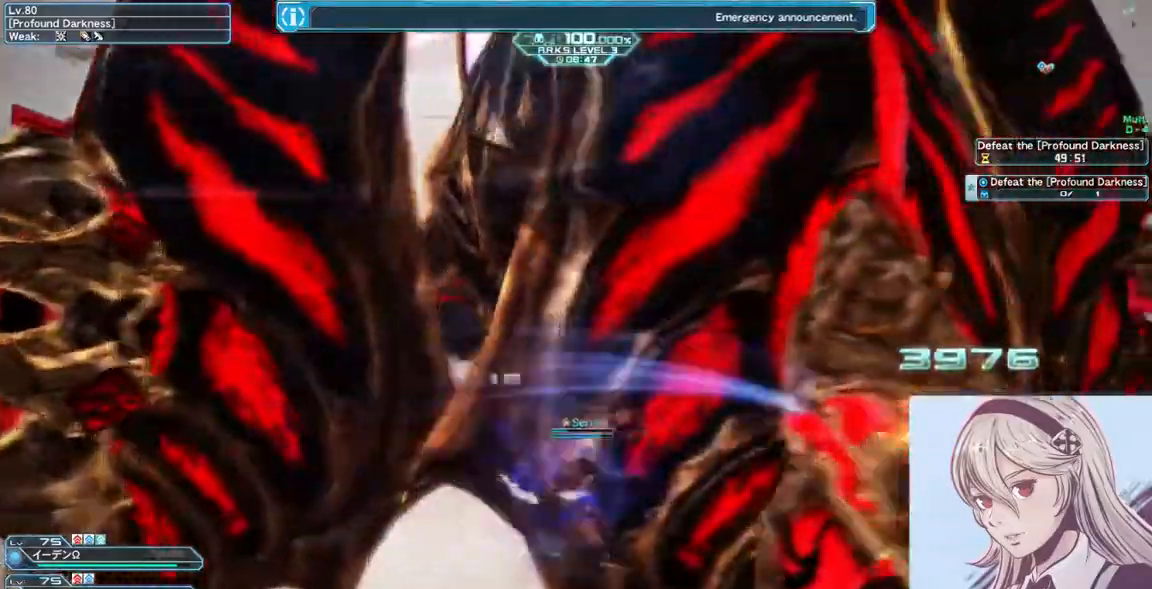
{"keys": ["d", "w"], "mouse": [], "events": [[167, "mouse_right", "down"], [200, "a", "up"], [400, "d", "down"], [433, "mouse_right", "up"]]}
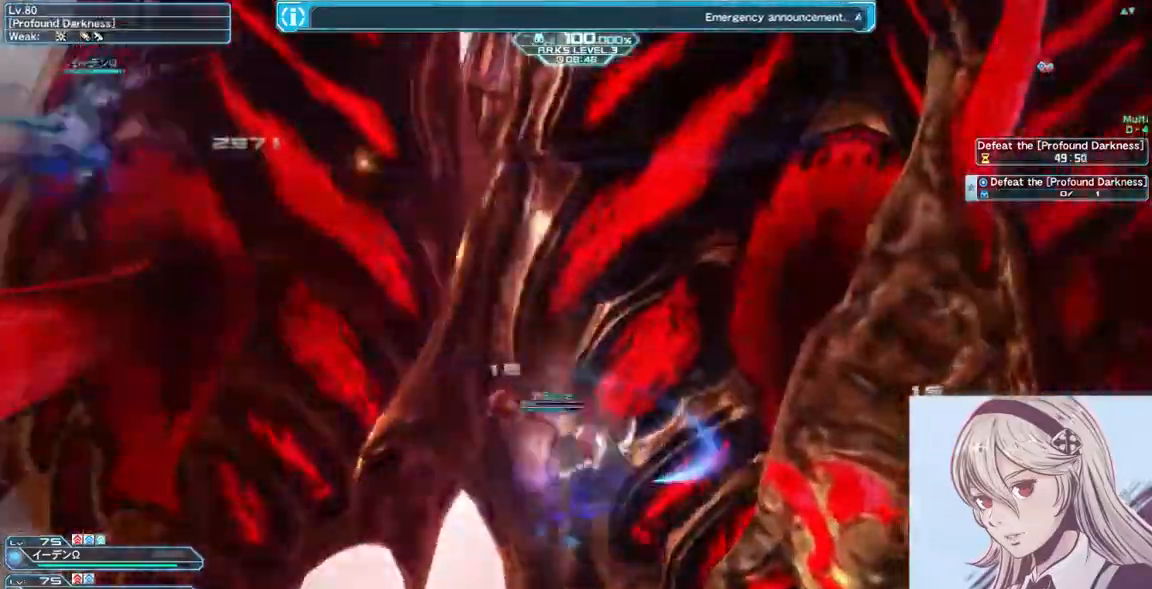
{"keys": ["d", "w"], "mouse": [], "events": []}
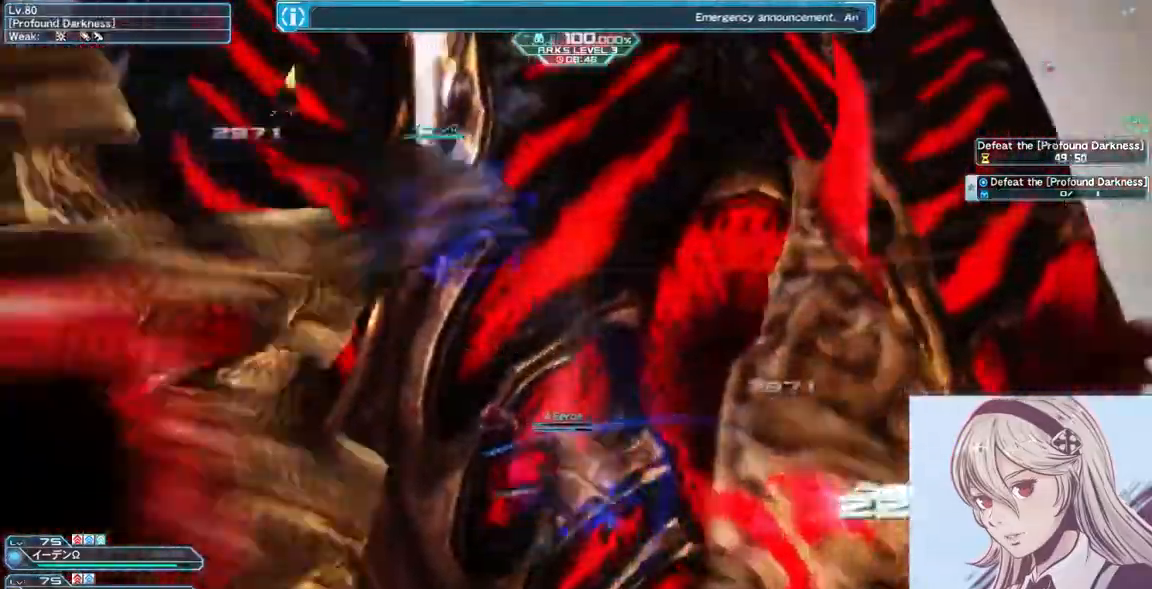
{"keys": ["d", "w"], "mouse": [], "events": []}
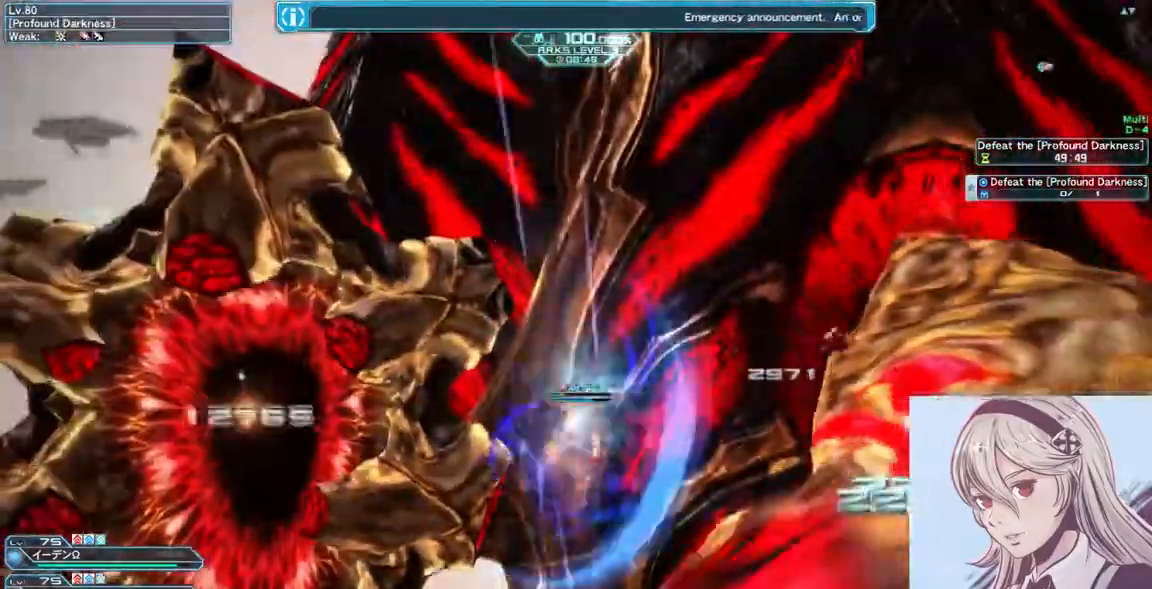
{"keys": ["w"], "mouse": [], "events": [[233, "d", "up"]]}
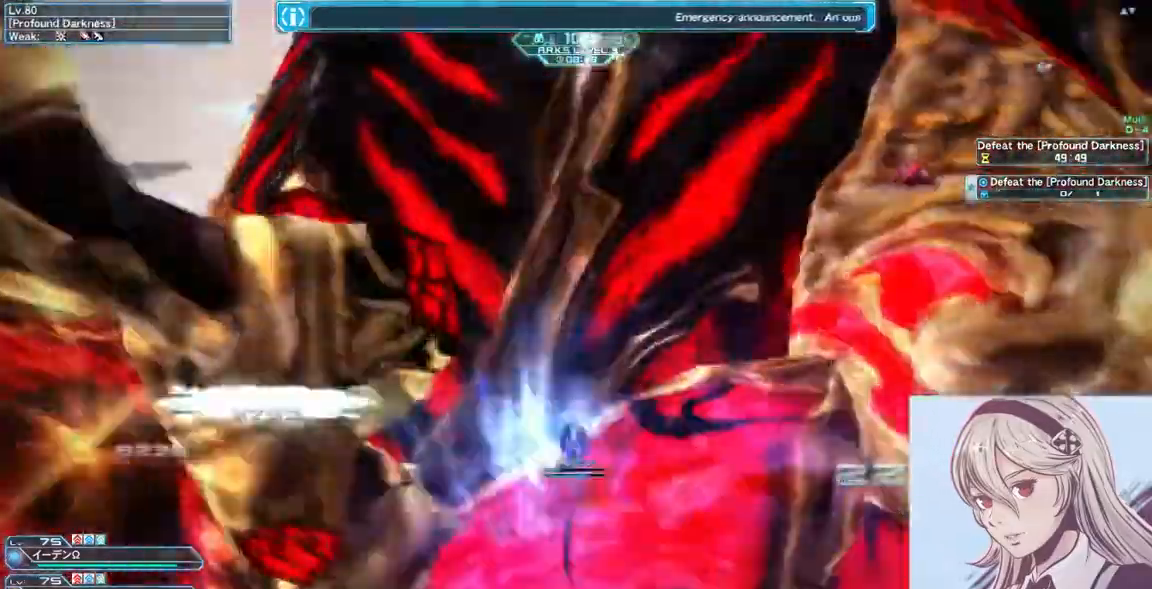
{"keys": ["w"], "mouse": [], "events": [[100, "mouse_left", "down"], [167, "d", "down"], [333, "mouse_left", "up"], [467, "d", "up"]]}
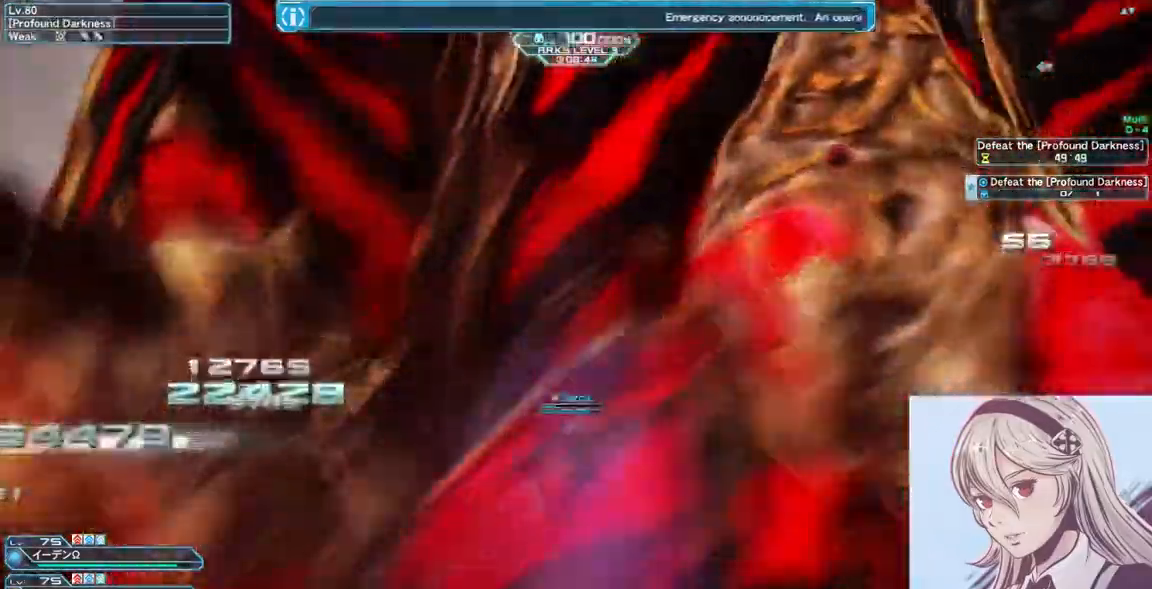
{"keys": ["shift", "w"], "mouse": [], "events": [[133, "shift", "down"]]}
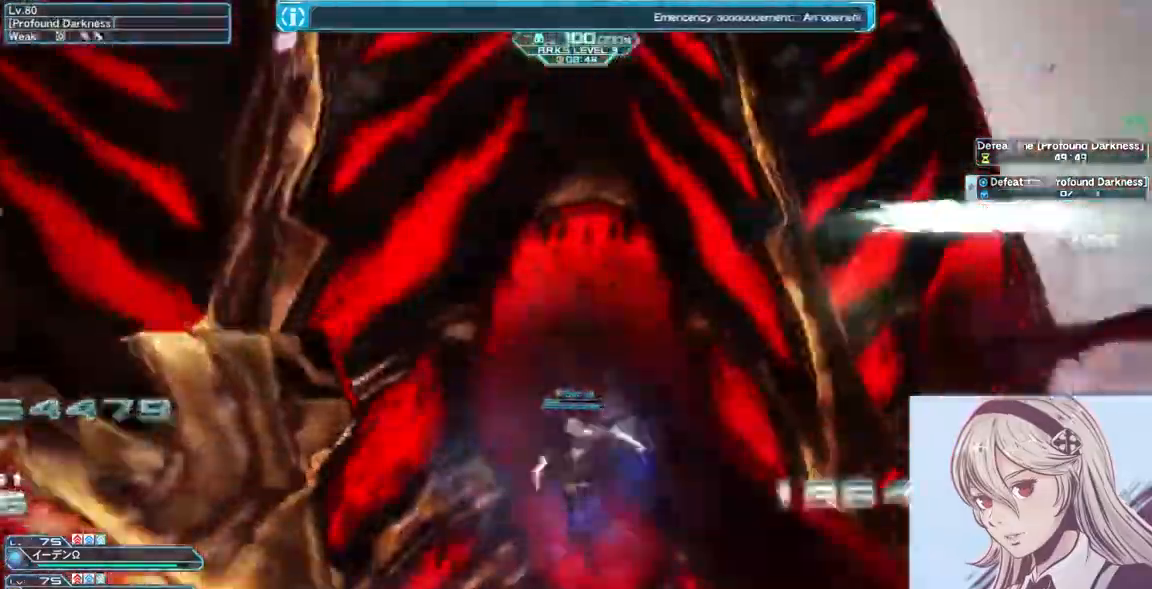
{"keys": ["w"], "mouse": ["left"], "events": [[100, "shift", "up"], [333, "mouse_left", "down"]]}
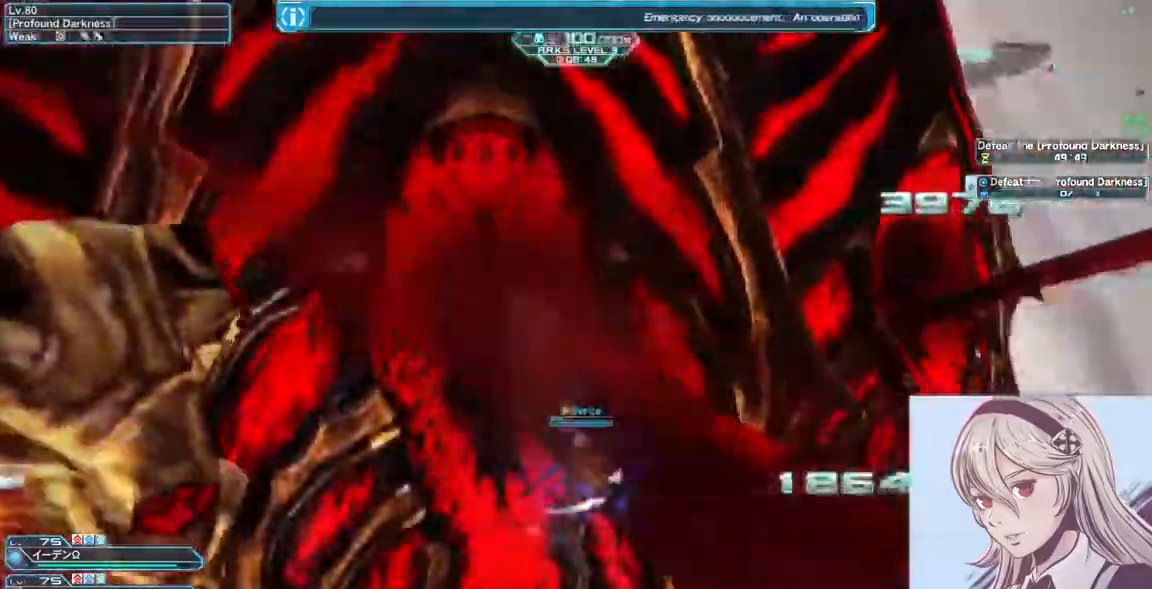
{"keys": ["d", "w"], "mouse": ["right"], "events": [[133, "mouse_left", "up"], [400, "d", "down"], [467, "mouse_right", "down"]]}
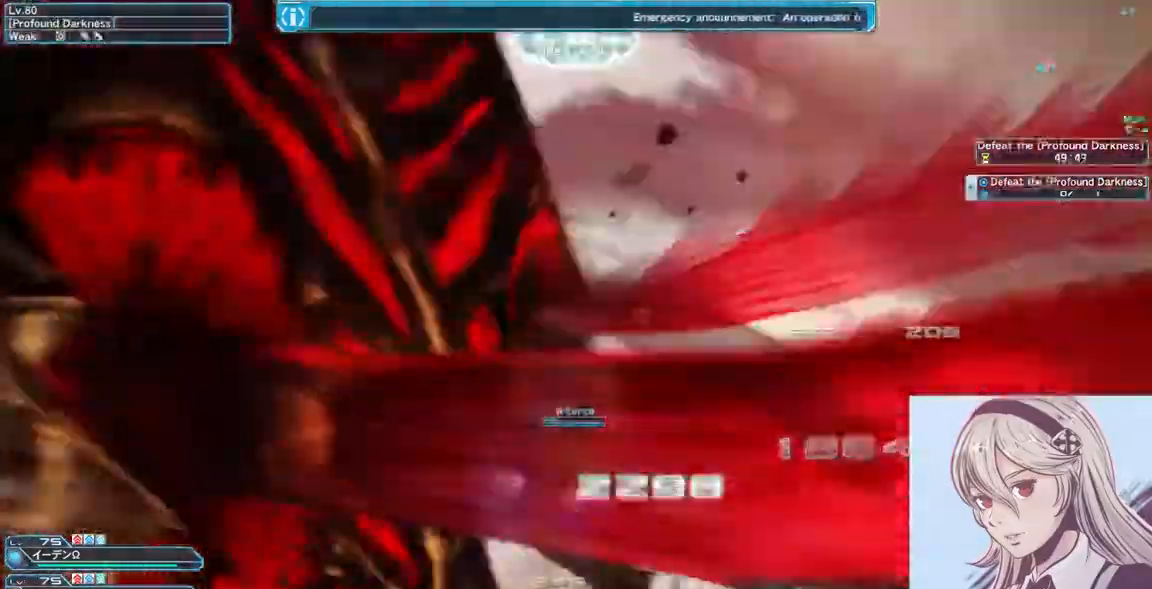
{"keys": ["a", "w"], "mouse": [], "events": [[100, "a", "down"], [200, "mouse_right", "up"], [333, "a", "up"], [400, "d", "up"], [433, "a", "down"]]}
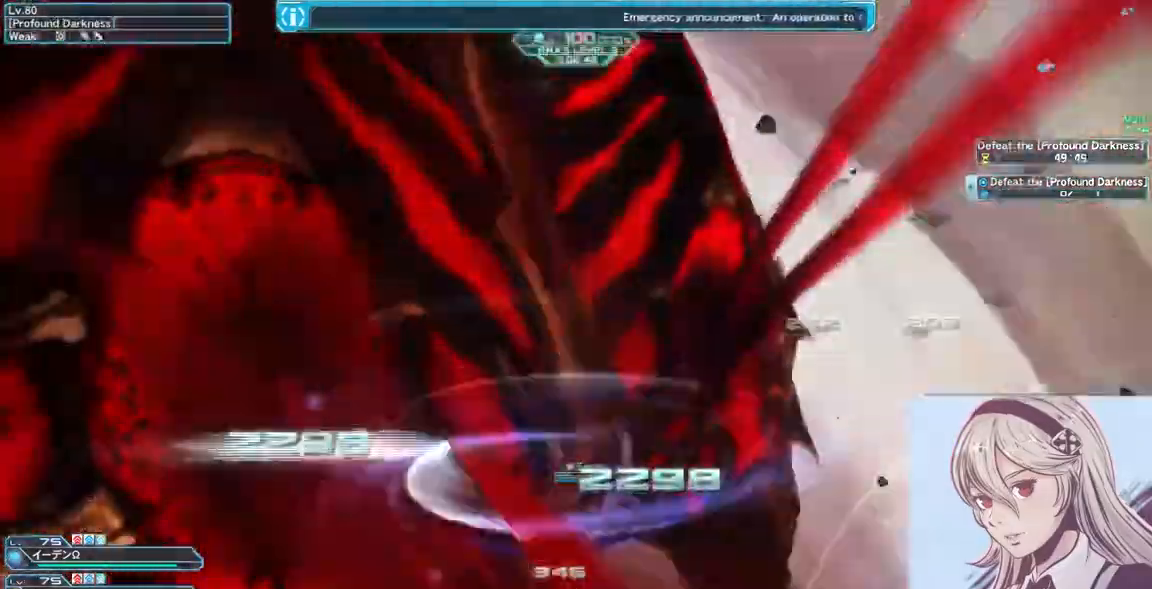
{"keys": ["w"], "mouse": ["right"], "events": [[233, "a", "up"], [467, "mouse_right", "down"]]}
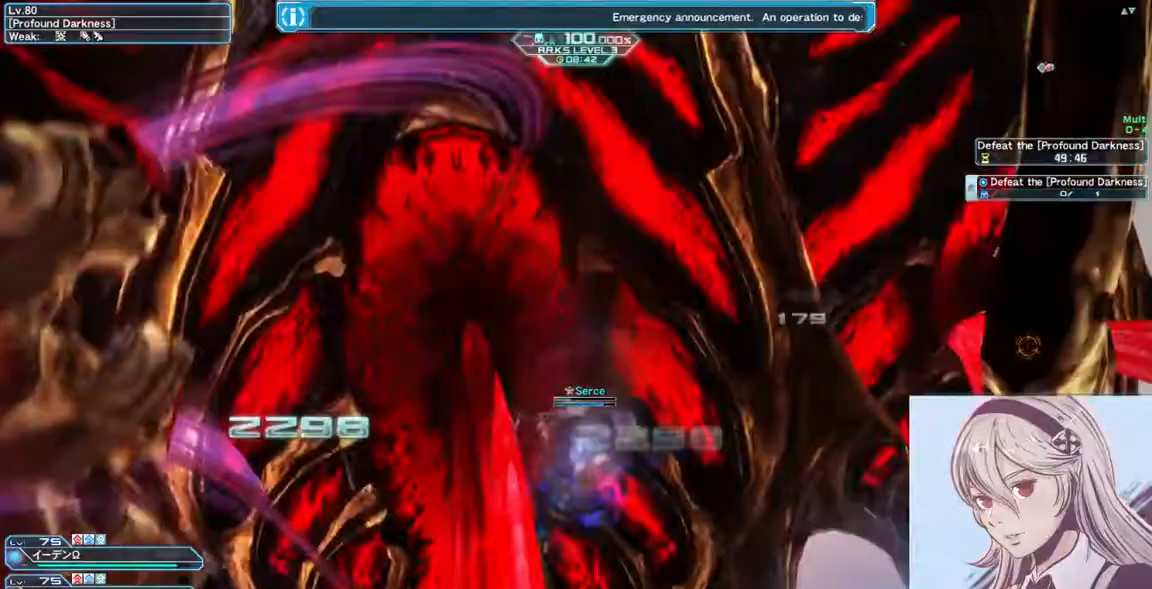
{"keys": ["w"], "mouse": [], "events": [[167, "mouse_right", "up"]]}
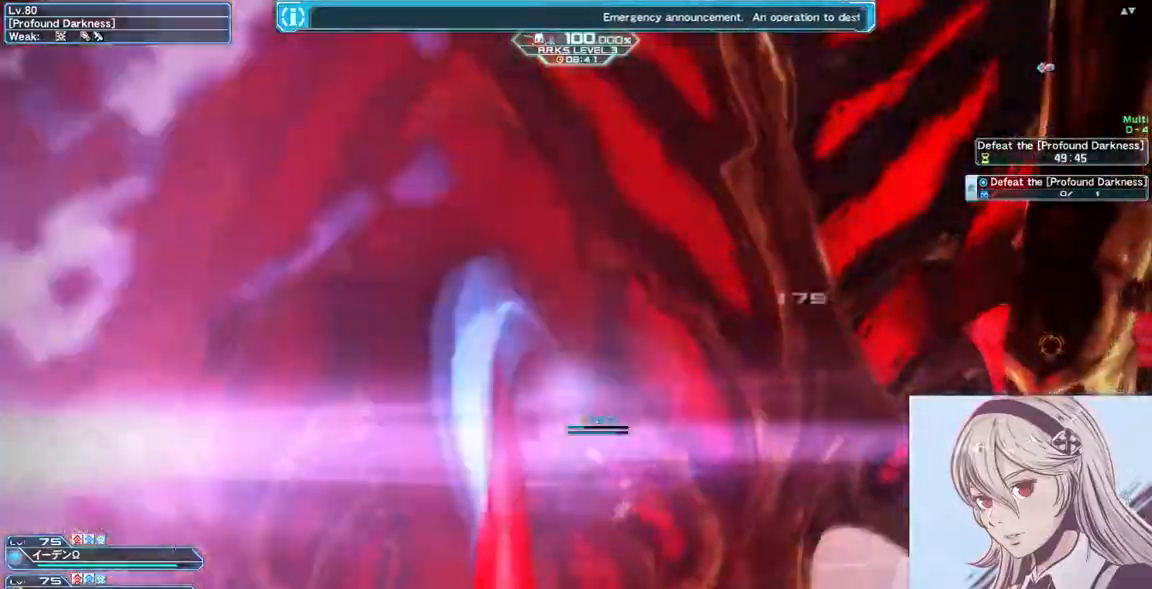
{"keys": ["w"], "mouse": [], "events": [[67, "a", "down"], [300, "a", "up"]]}
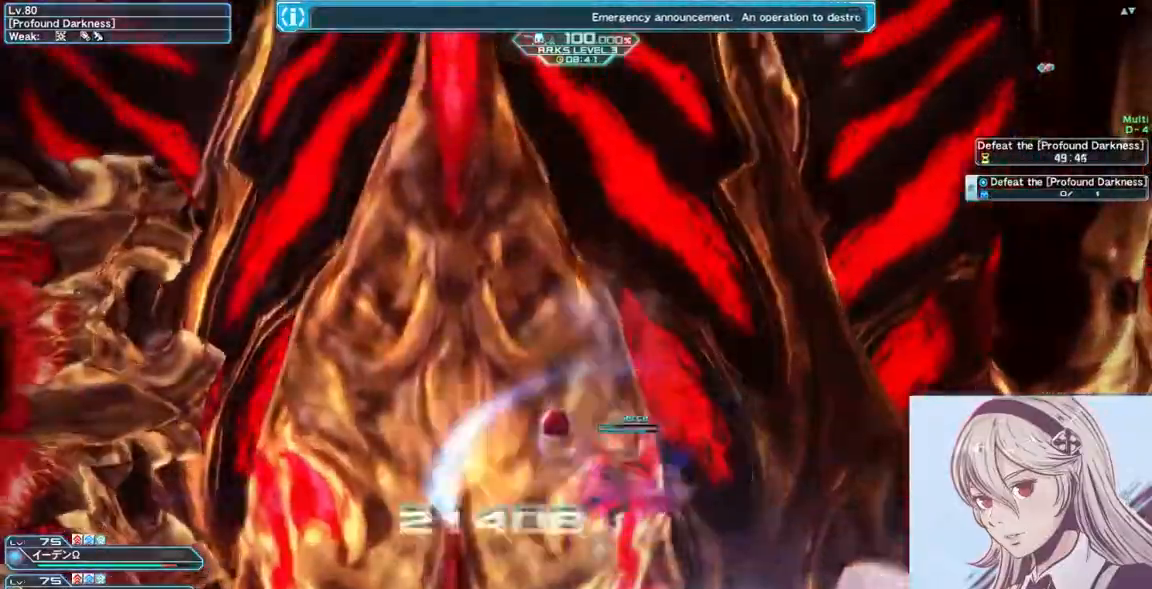
{"keys": ["a", "w"], "mouse": [], "events": [[267, "a", "down"]]}
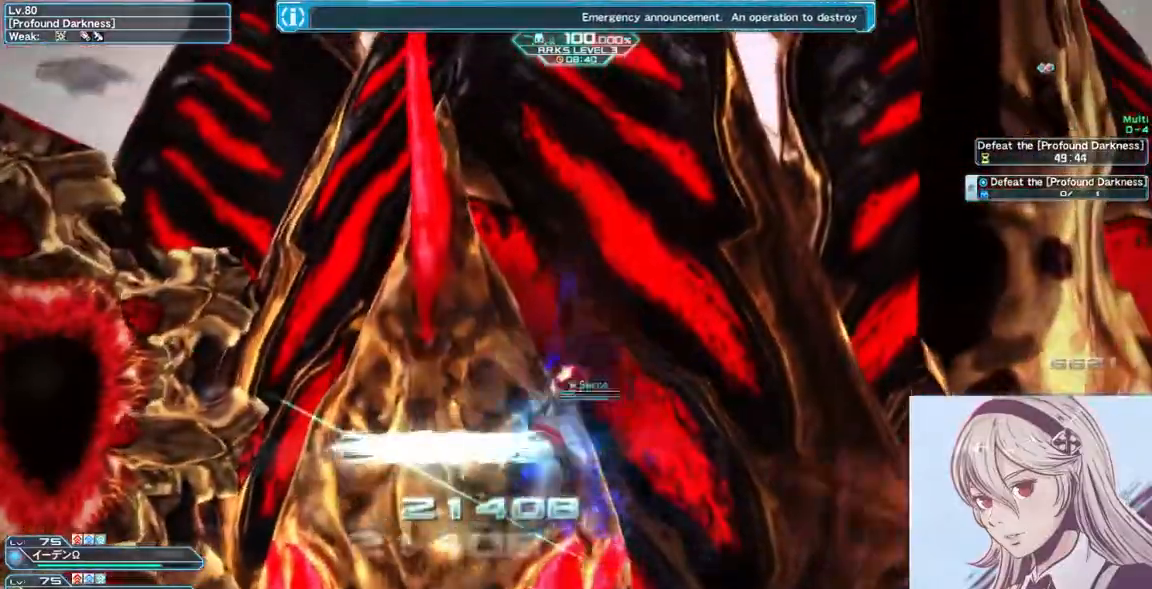
{"keys": ["w"], "mouse": [], "events": [[267, "mouse_left", "down"], [400, "a", "up"], [467, "mouse_left", "up"]]}